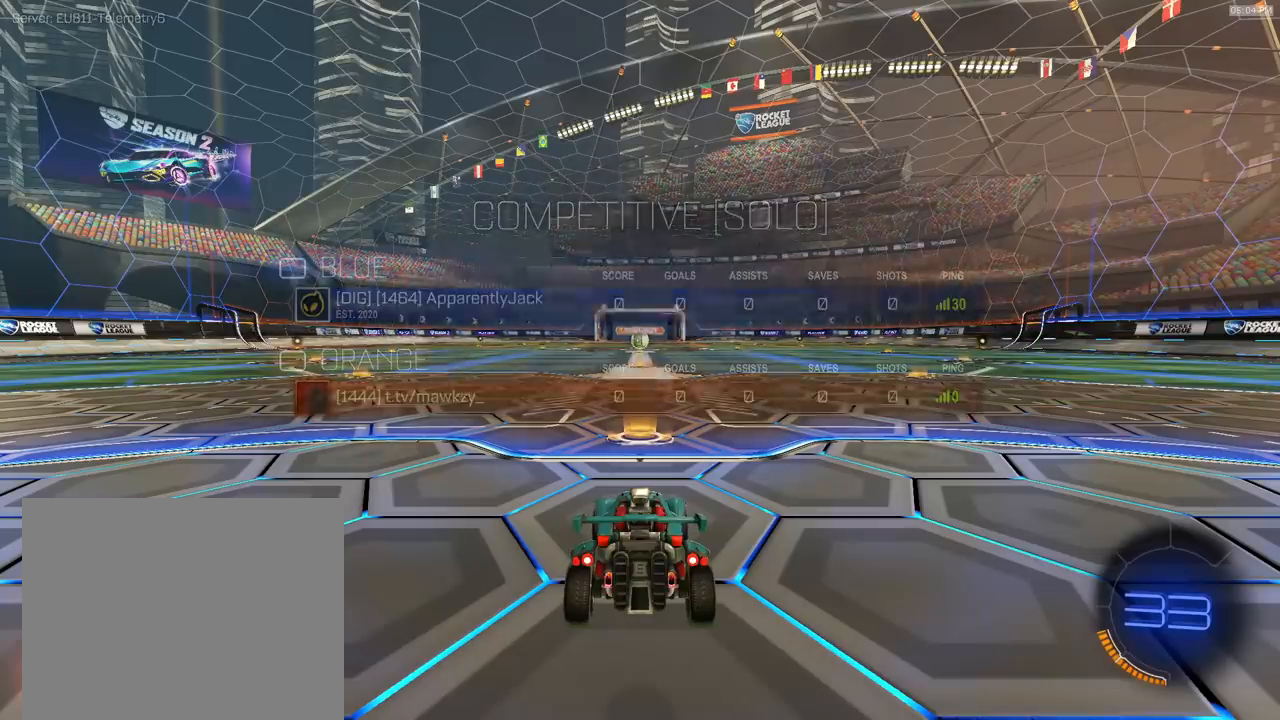
Gameplay with a controller (PlayStation layout); each line is a JSON object with the inputs held at the frame after it (dt_ms = milliseconds from this image to that frame). "events" lists button and stick changes between this image and that frame as [ms after this image, input, new state], when the widget could be followed in between. Not read: R1.
{"dt_ms": 500, "buttons": ["R2", "SELECT"], "left_stick": "center", "right_stick": "center", "events": [[33, "SELECT", "down"]]}
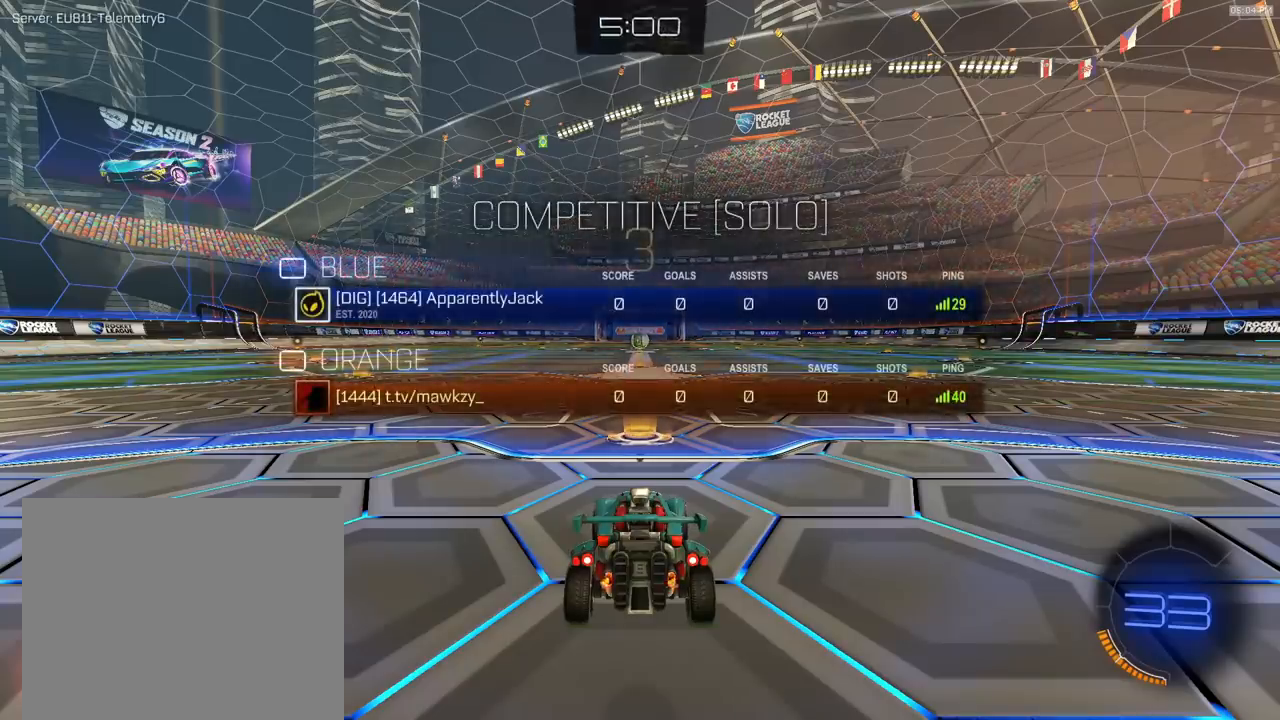
{"dt_ms": 500, "buttons": ["R2", "SELECT"], "left_stick": "center", "right_stick": "center", "events": []}
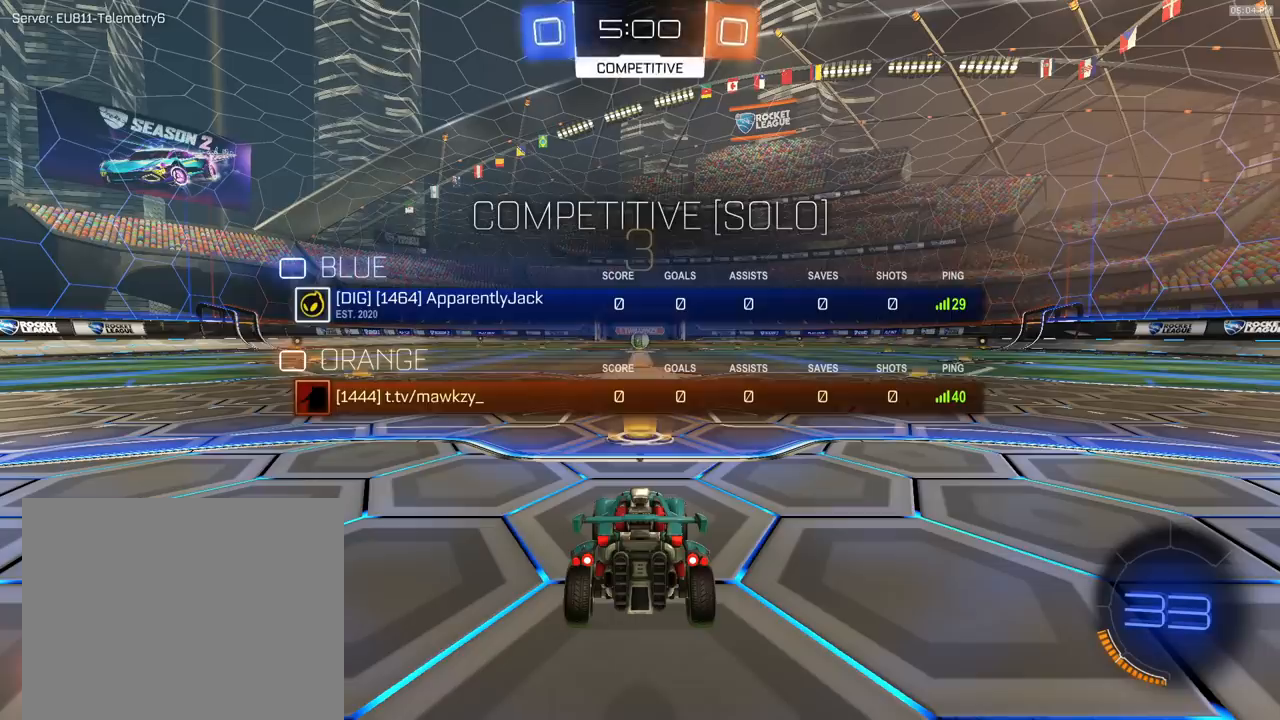
{"dt_ms": 500, "buttons": ["R2", "SELECT"], "left_stick": "center", "right_stick": "center", "events": [[267, "SELECT", "up"], [433, "SELECT", "down"]]}
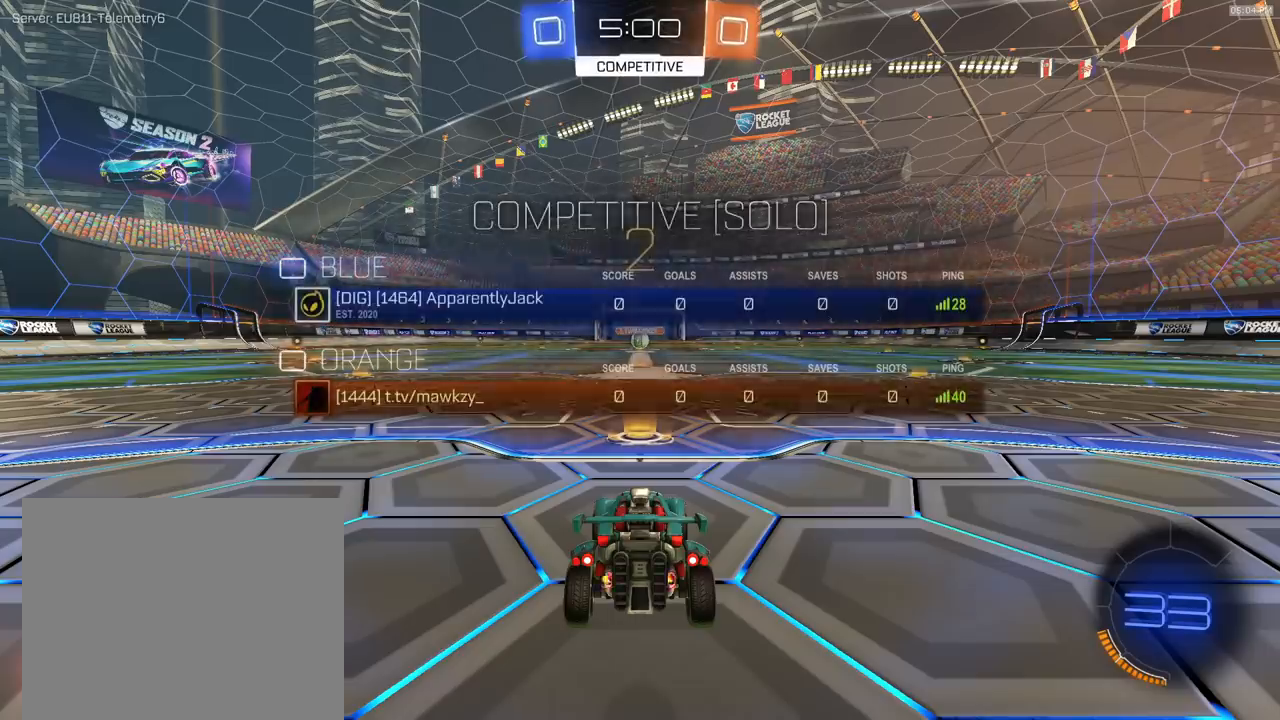
{"dt_ms": 500, "buttons": ["R2", "SELECT"], "left_stick": "center", "right_stick": "center", "events": []}
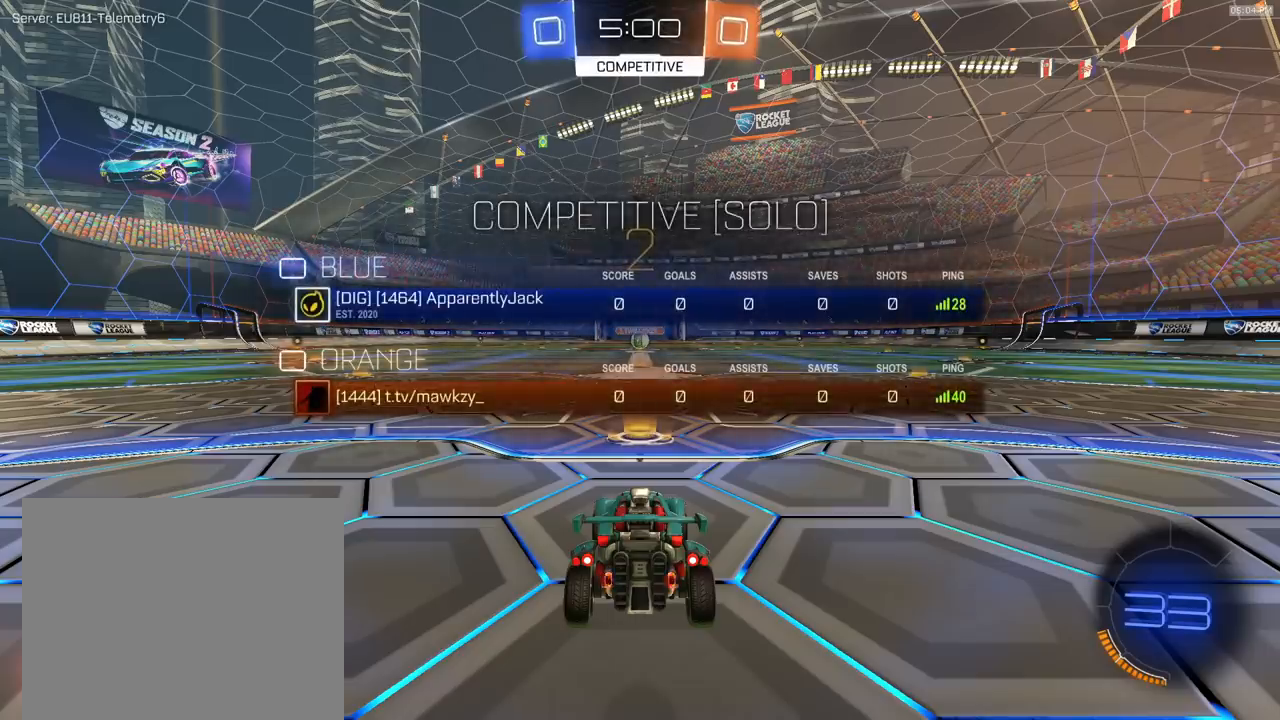
{"dt_ms": 500, "buttons": ["R2"], "left_stick": "center", "right_stick": "center", "events": [[267, "SELECT", "up"]]}
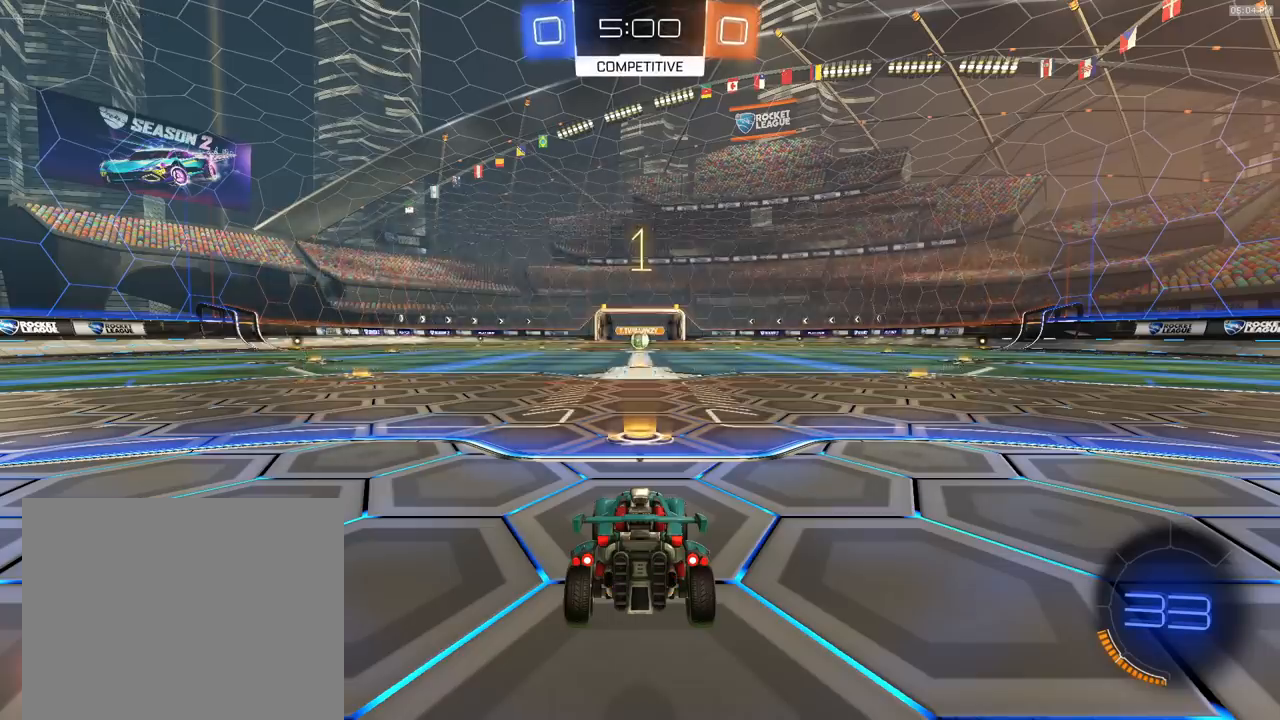
{"dt_ms": 500, "buttons": ["R2"], "left_stick": "center", "right_stick": "center", "events": []}
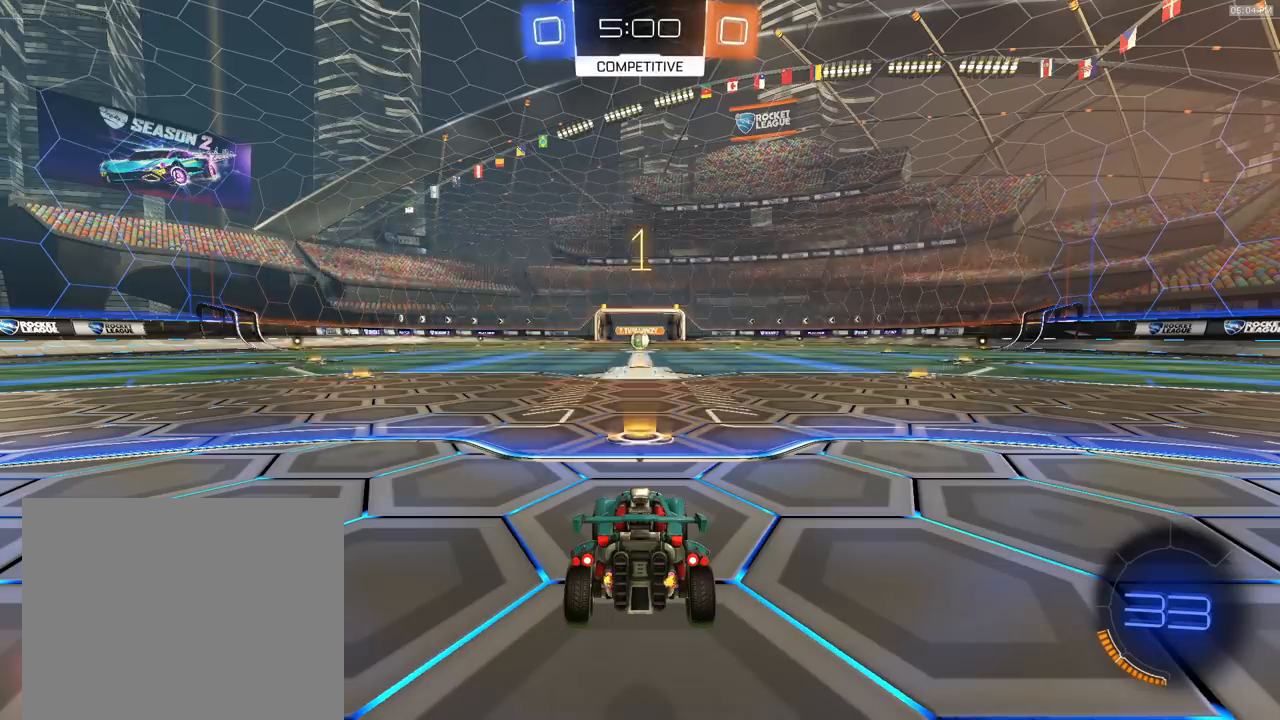
{"dt_ms": 500, "buttons": ["R2"], "left_stick": "center", "right_stick": "center", "events": []}
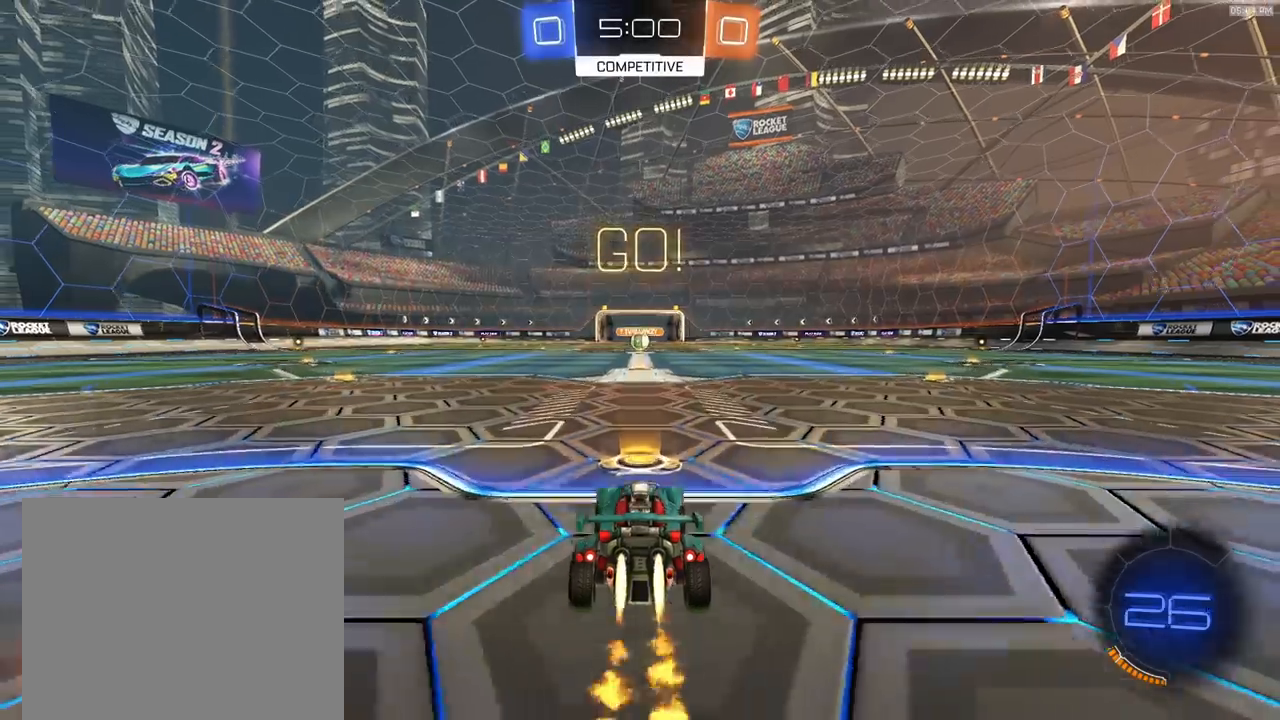
{"dt_ms": 500, "buttons": ["L1", "R2"], "left_stick": "down-left", "right_stick": "center", "events": [[100, "left_stick", "right"], [167, "CROSS", "down"], [200, "L1", "down"], [233, "CROSS", "up"], [233, "left_stick", "up-left"], [267, "CROSS", "down"], [300, "left_stick", "down"], [333, "L1", "up"], [367, "CROSS", "up"], [400, "L1", "down"], [500, "left_stick", "down-left"]]}
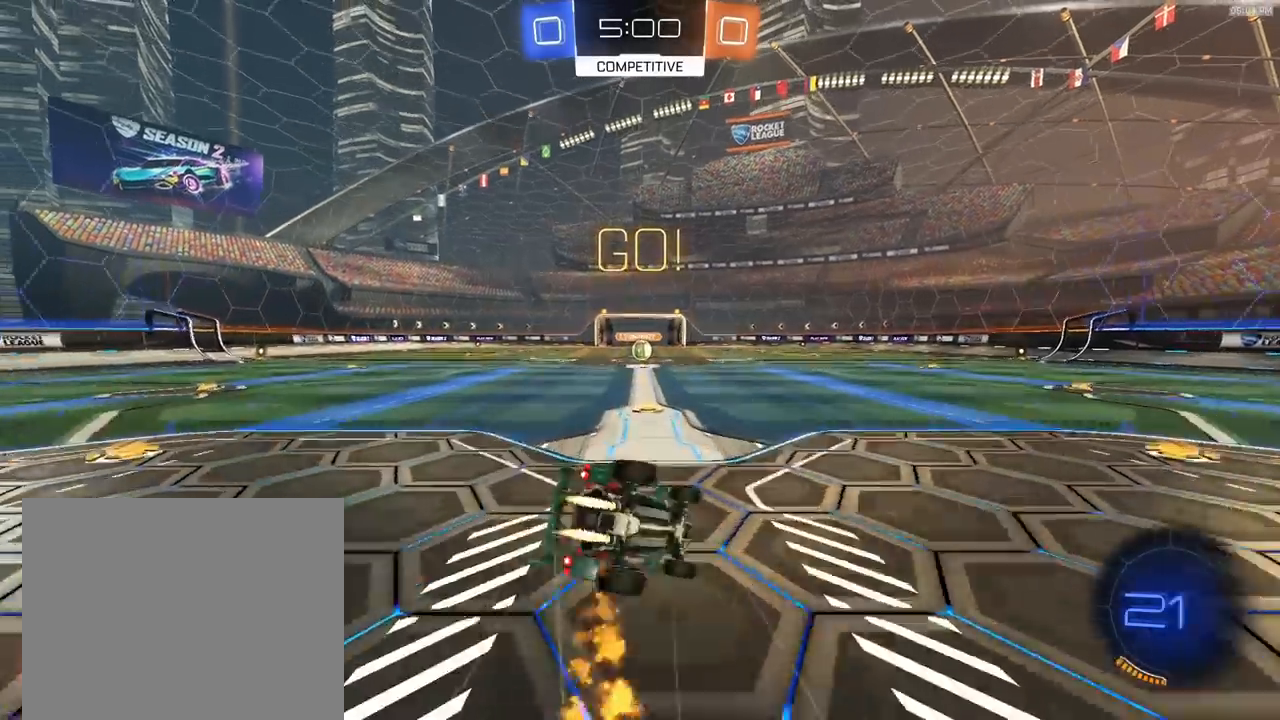
{"dt_ms": 1000, "buttons": ["R2"], "left_stick": "center", "right_stick": "center"}
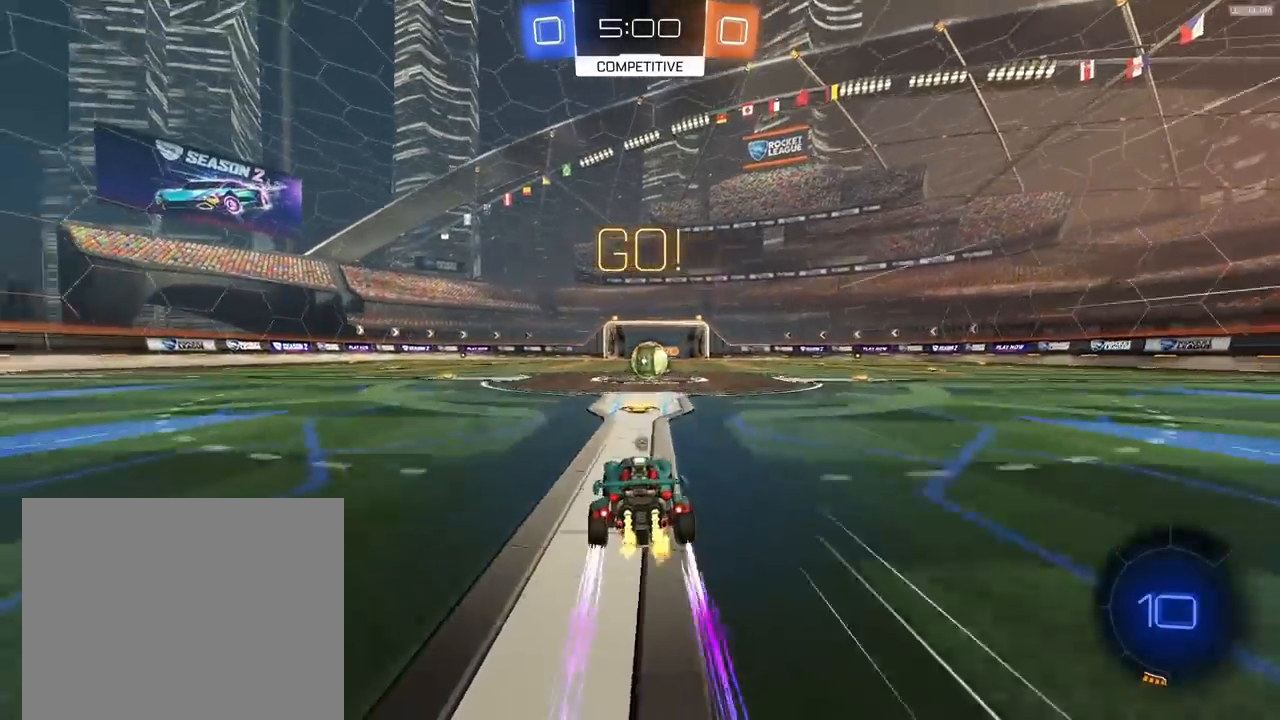
{"dt_ms": 500, "buttons": [], "left_stick": "center", "right_stick": "center", "events": [[167, "left_stick", "right"], [267, "left_stick", "center"], [333, "CROSS", "down"], [367, "CROSS", "up"], [400, "R2", "up"]]}
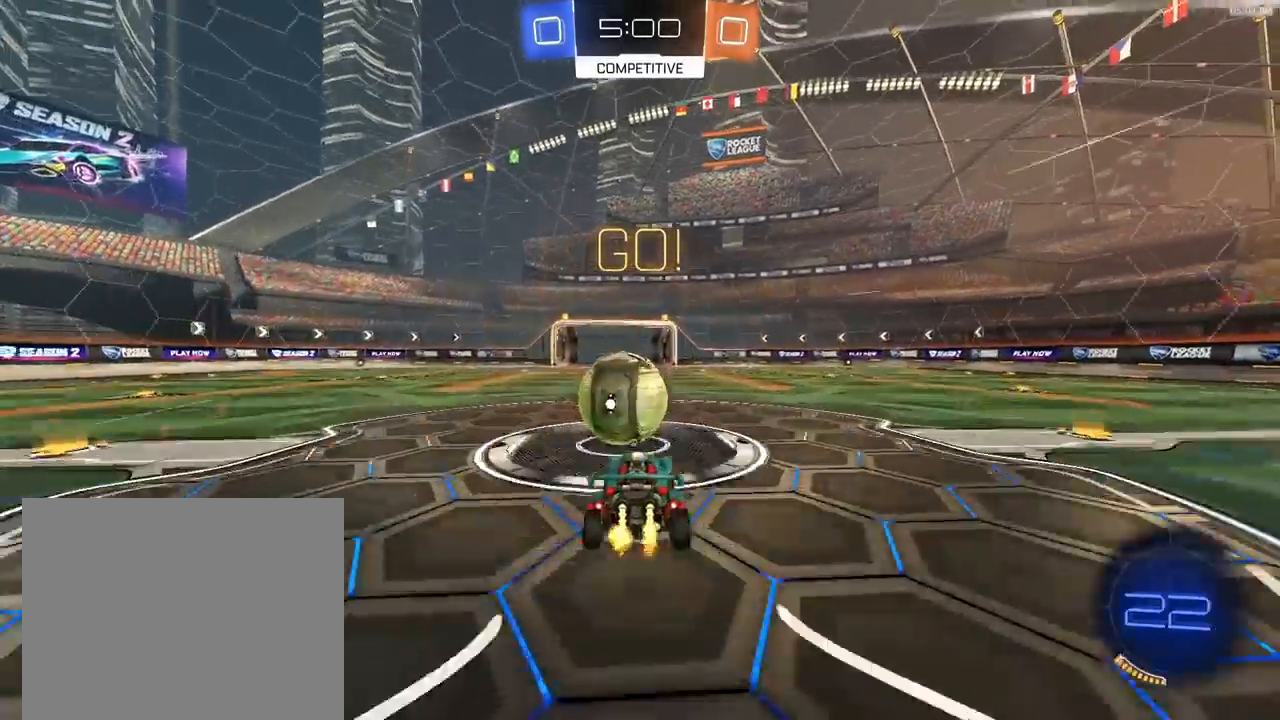
{"dt_ms": 500, "buttons": [], "left_stick": "right", "right_stick": "center", "events": [[67, "TRIANGLE", "down"], [133, "TRIANGLE", "up"], [433, "left_stick", "right"]]}
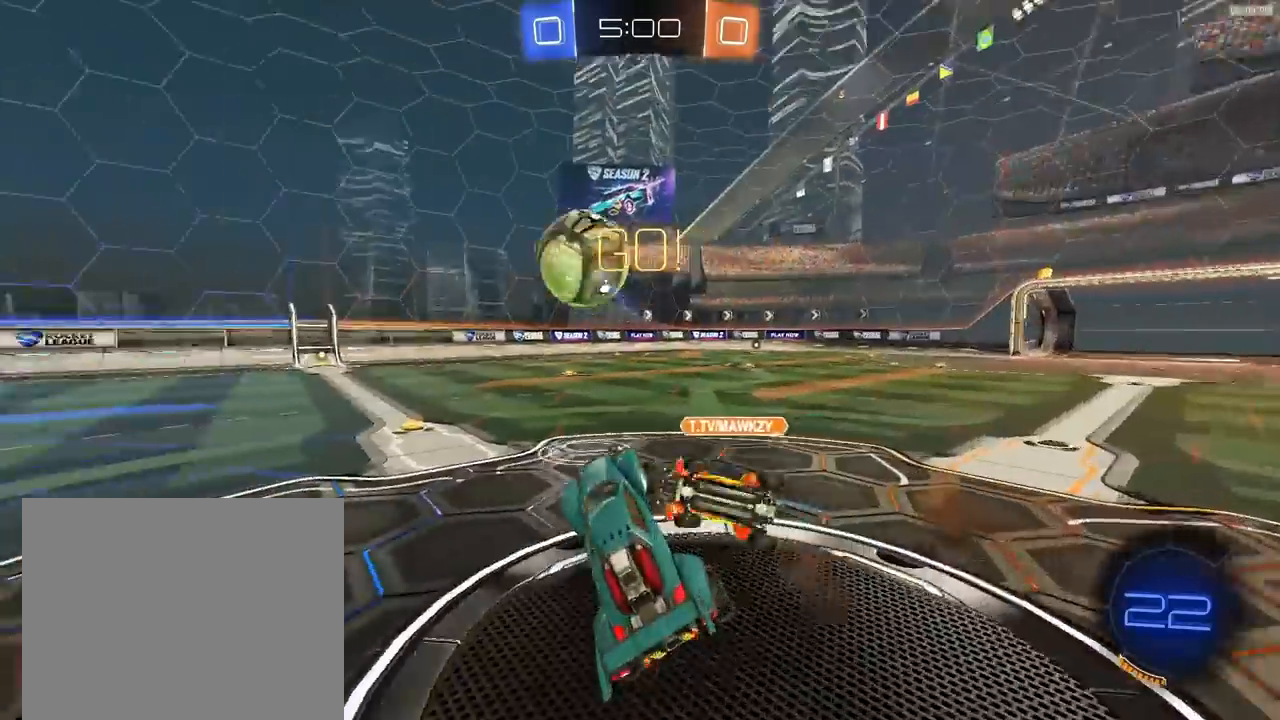
{"dt_ms": 500, "buttons": ["R2"], "left_stick": "down-right", "right_stick": "center", "events": [[100, "left_stick", "center"], [167, "left_stick", "up"], [233, "R2", "down"], [333, "CROSS", "down"], [467, "CROSS", "up"], [467, "left_stick", "down-right"]]}
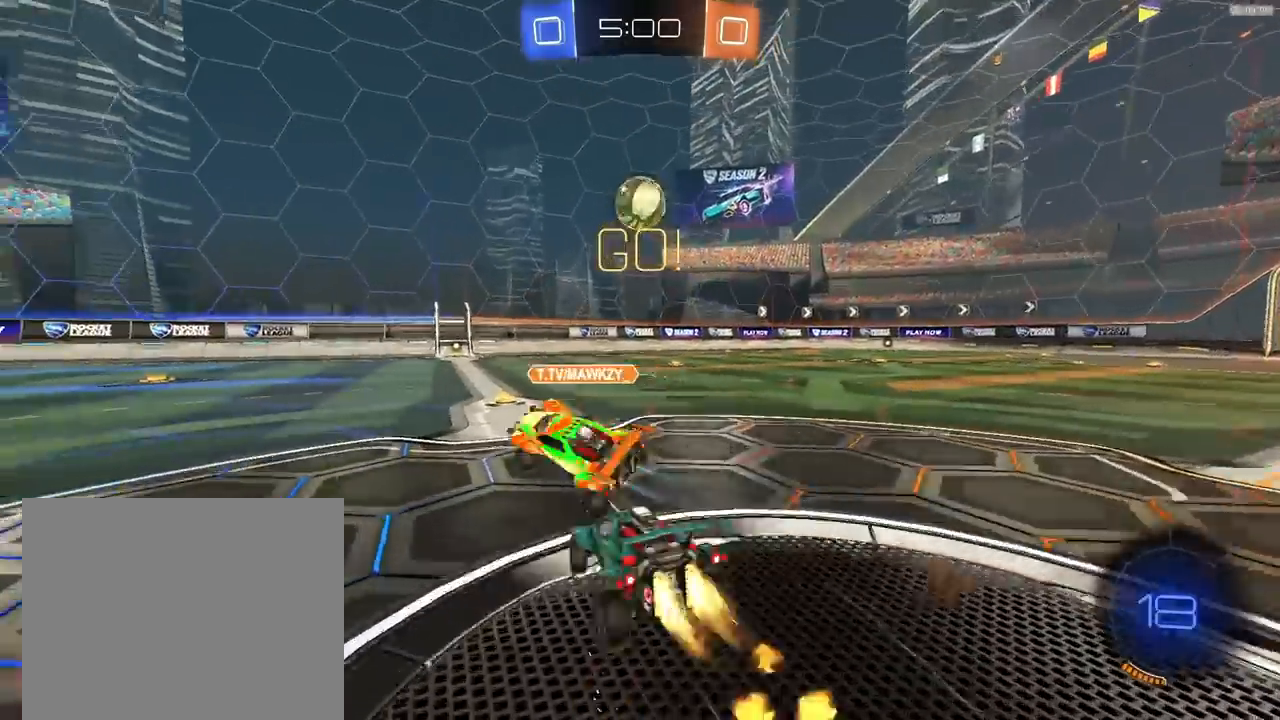
{"dt_ms": 500, "buttons": ["CROSS", "L1", "R2"], "left_stick": "up-left", "right_stick": "center", "events": [[67, "TRIANGLE", "down"], [133, "left_stick", "center"], [167, "TRIANGLE", "up"], [333, "left_stick", "right"], [400, "CROSS", "down"], [433, "CROSS", "up"], [467, "L1", "down"], [467, "left_stick", "up-left"], [500, "CROSS", "down"]]}
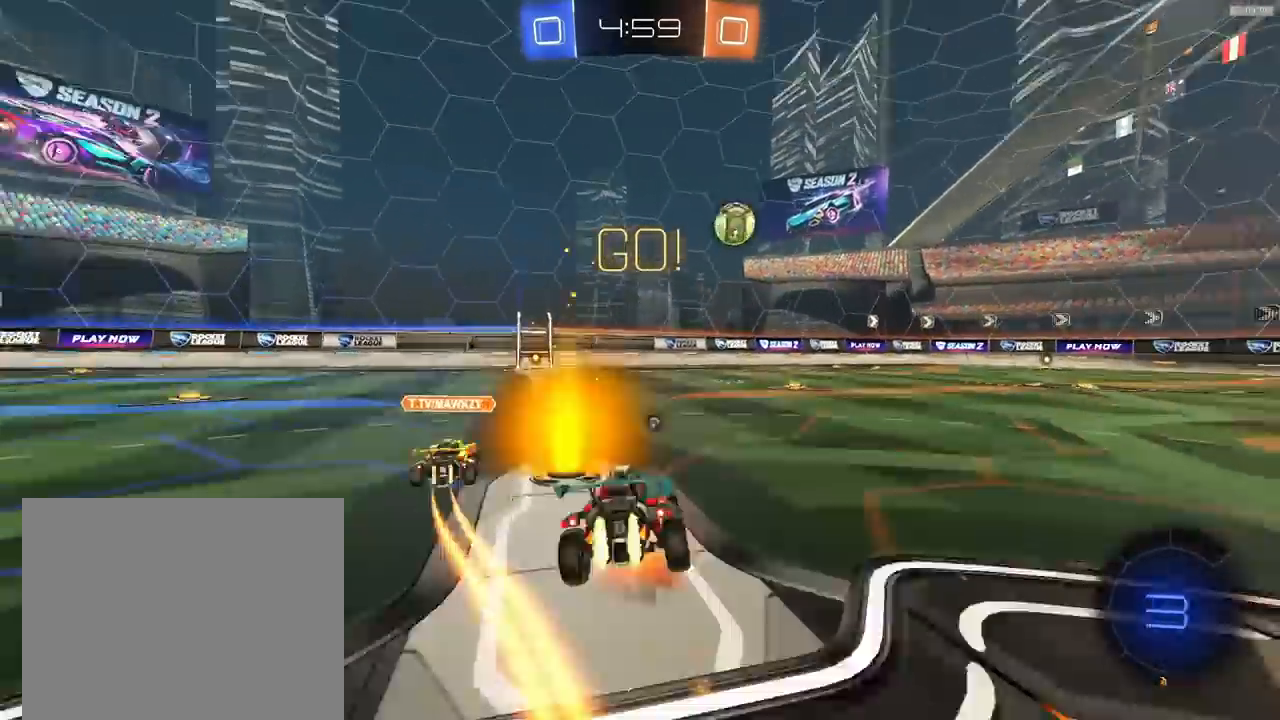
{"dt_ms": 500, "buttons": ["R2"], "left_stick": "down-left", "right_stick": "center", "events": [[33, "L1", "up"], [33, "left_stick", "down-left"], [133, "L1", "down"], [167, "CROSS", "up"], [200, "L1", "up"]]}
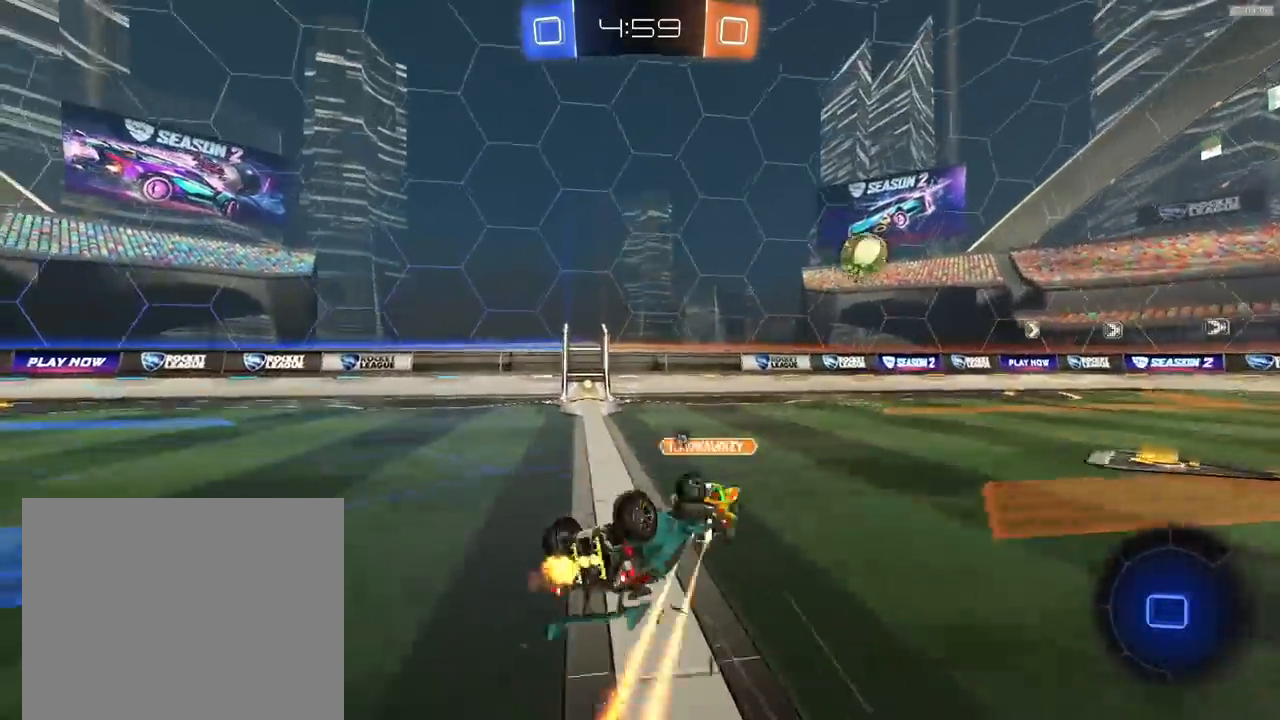
{"dt_ms": 500, "buttons": ["R2"], "left_stick": "center", "right_stick": "center", "events": [[233, "TRIANGLE", "down"], [333, "TRIANGLE", "up"], [333, "left_stick", "center"]]}
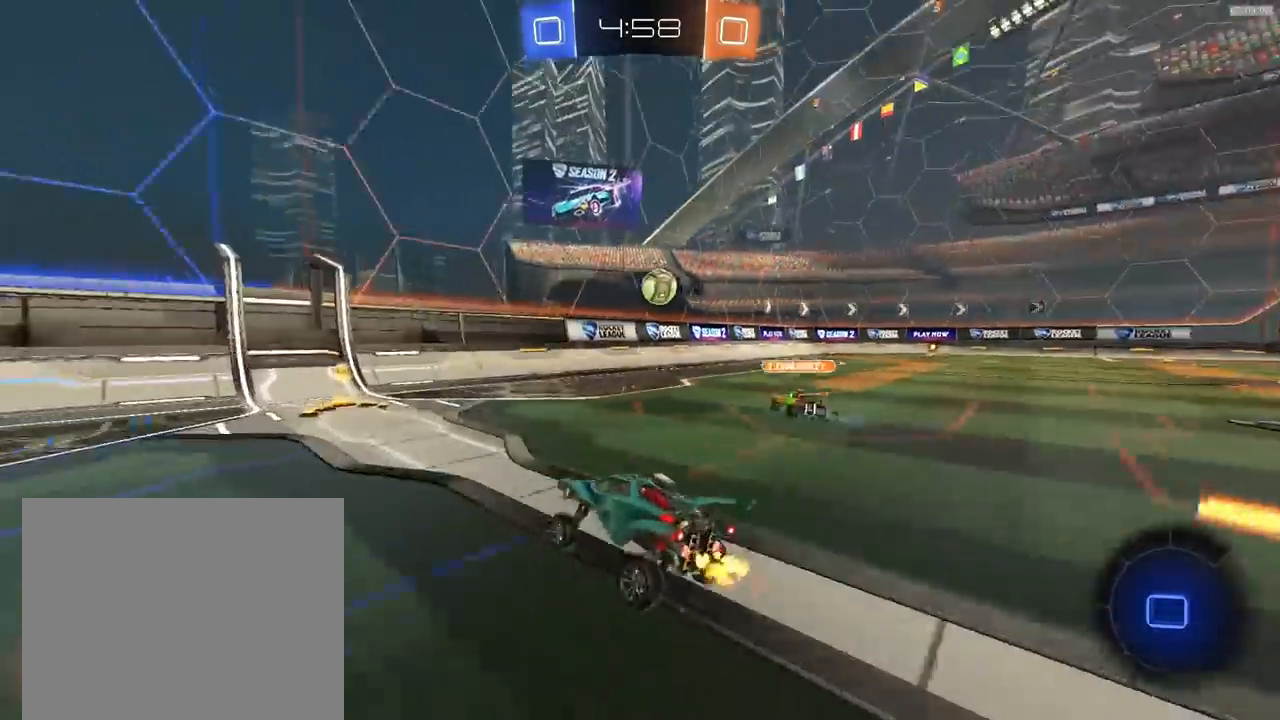
{"dt_ms": 500, "buttons": ["R2"], "left_stick": "right", "right_stick": "center", "events": [[133, "left_stick", "right"]]}
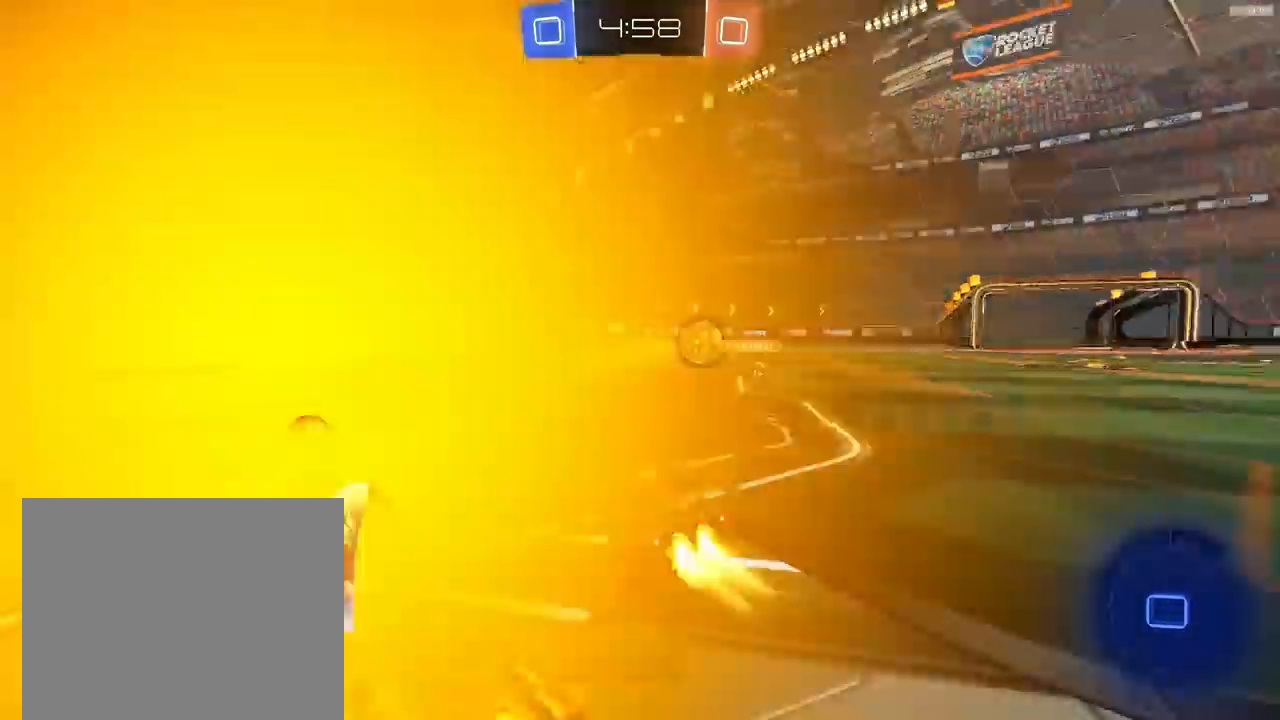
{"dt_ms": 500, "buttons": ["R2"], "left_stick": "center", "right_stick": "center", "events": [[500, "left_stick", "center"]]}
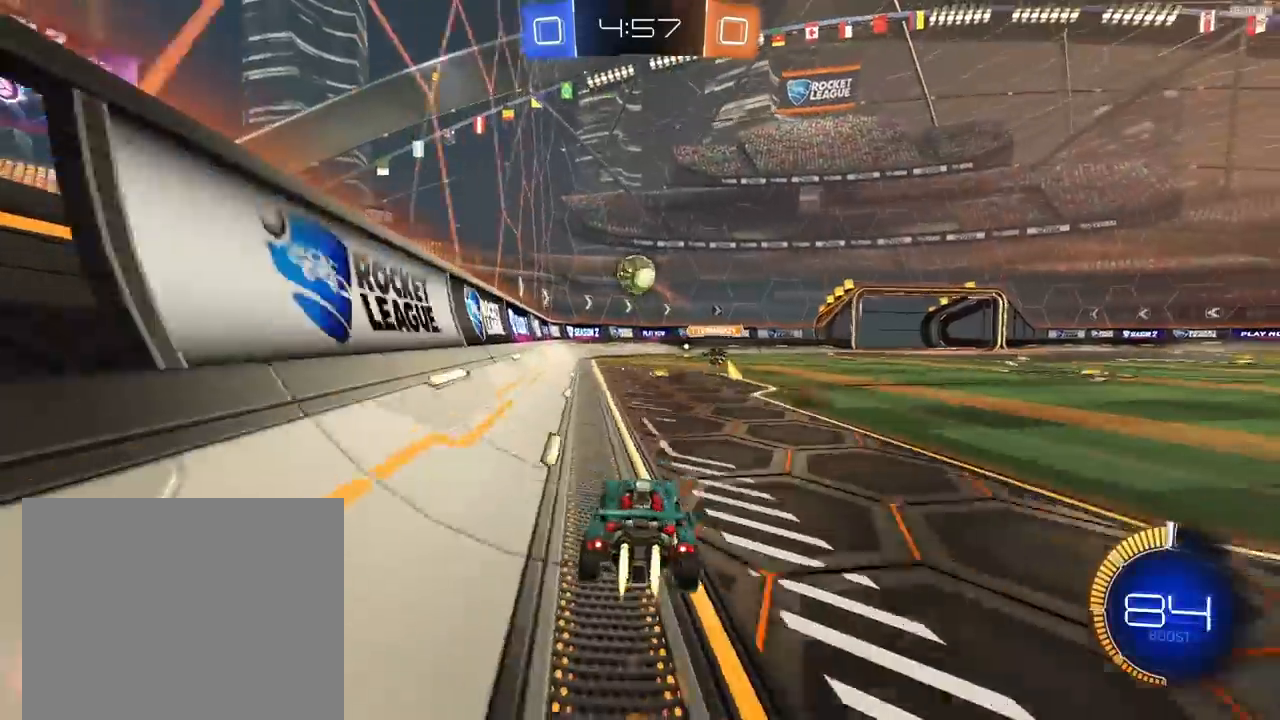
{"dt_ms": 500, "buttons": [], "left_stick": "right", "right_stick": "center", "events": [[33, "left_stick", "right"], [133, "left_stick", "center"], [367, "R2", "up"], [433, "left_stick", "right"]]}
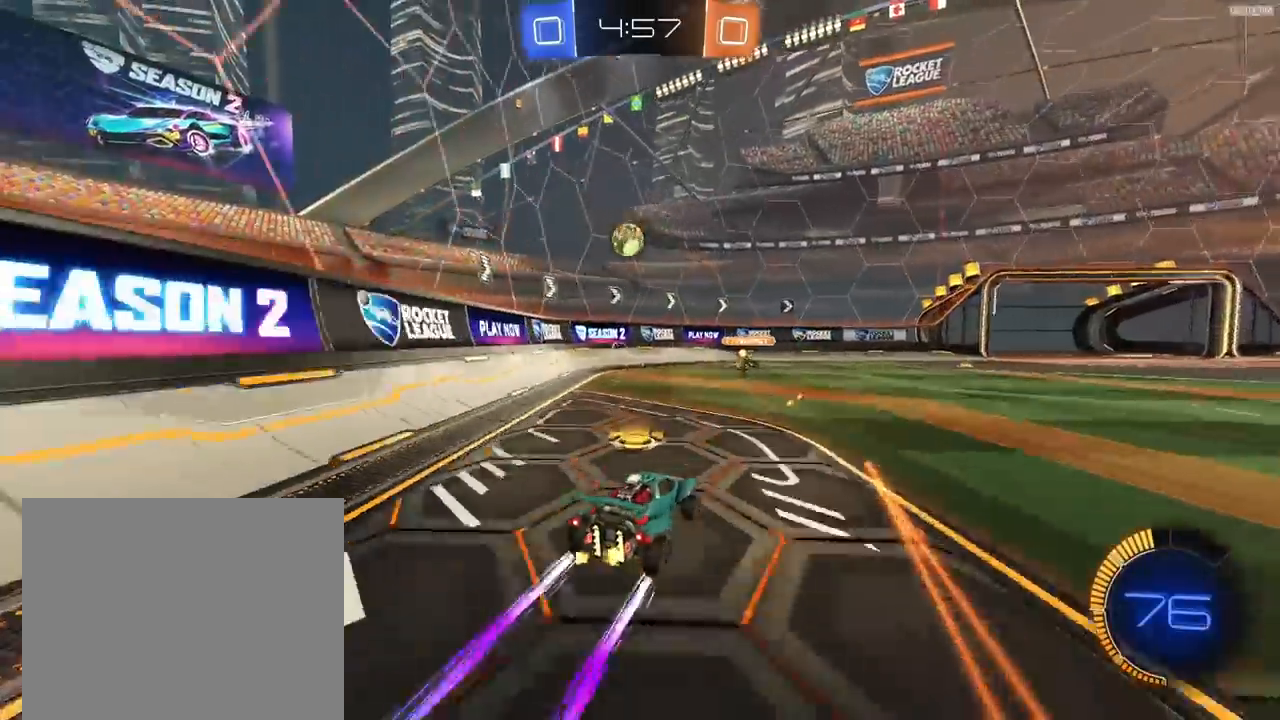
{"dt_ms": 500, "buttons": ["R2"], "left_stick": "center", "right_stick": "center", "events": [[133, "left_stick", "center"], [267, "left_stick", "right"], [367, "R2", "down"], [400, "left_stick", "center"]]}
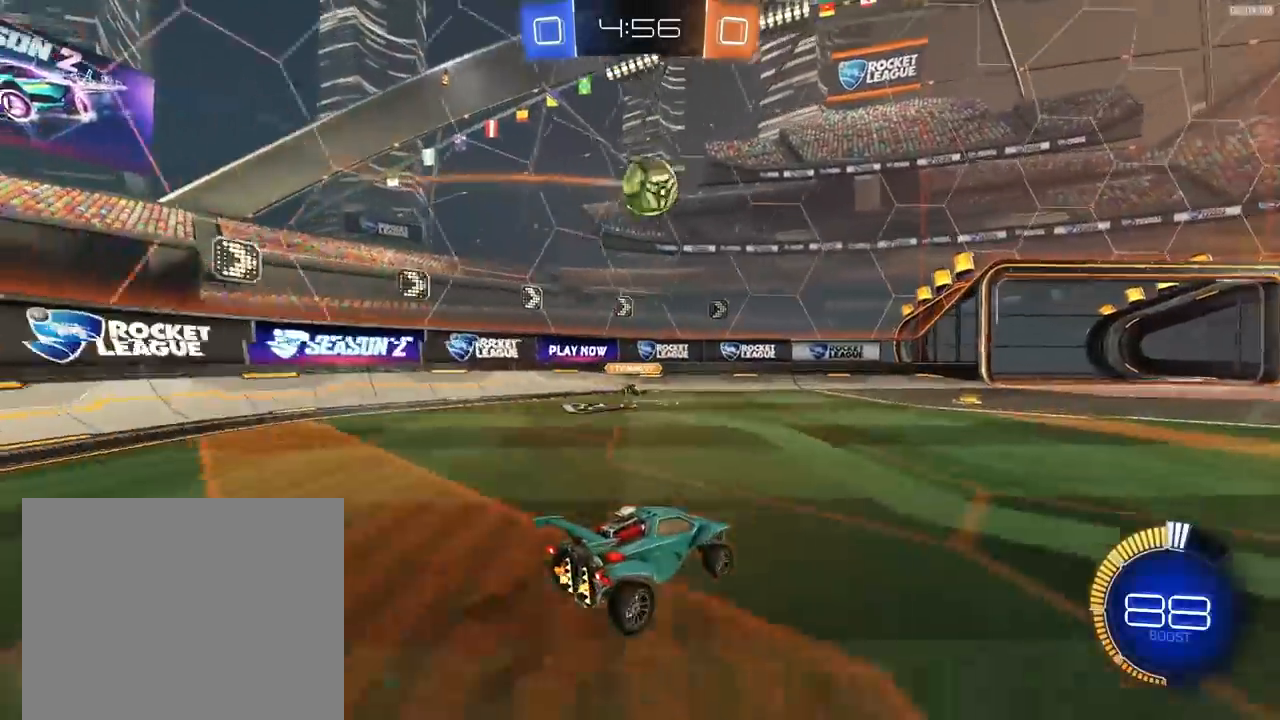
{"dt_ms": 500, "buttons": ["R2"], "left_stick": "up", "right_stick": "center", "events": [[67, "CROSS", "down"], [67, "left_stick", "down"], [200, "CROSS", "up"], [233, "left_stick", "center"], [267, "CROSS", "down"], [400, "CROSS", "up"], [433, "left_stick", "up"]]}
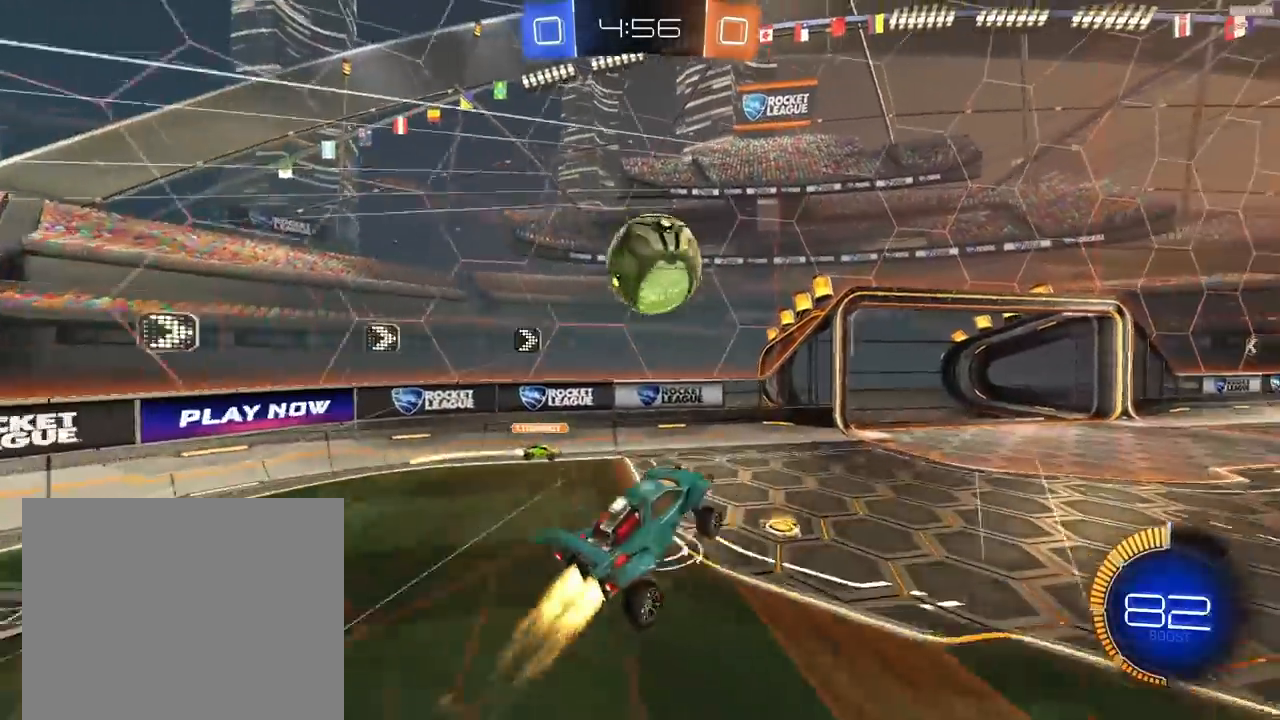
{"dt_ms": 500, "buttons": [], "left_stick": "center", "right_stick": "center", "events": [[67, "left_stick", "center"], [133, "R2", "up"]]}
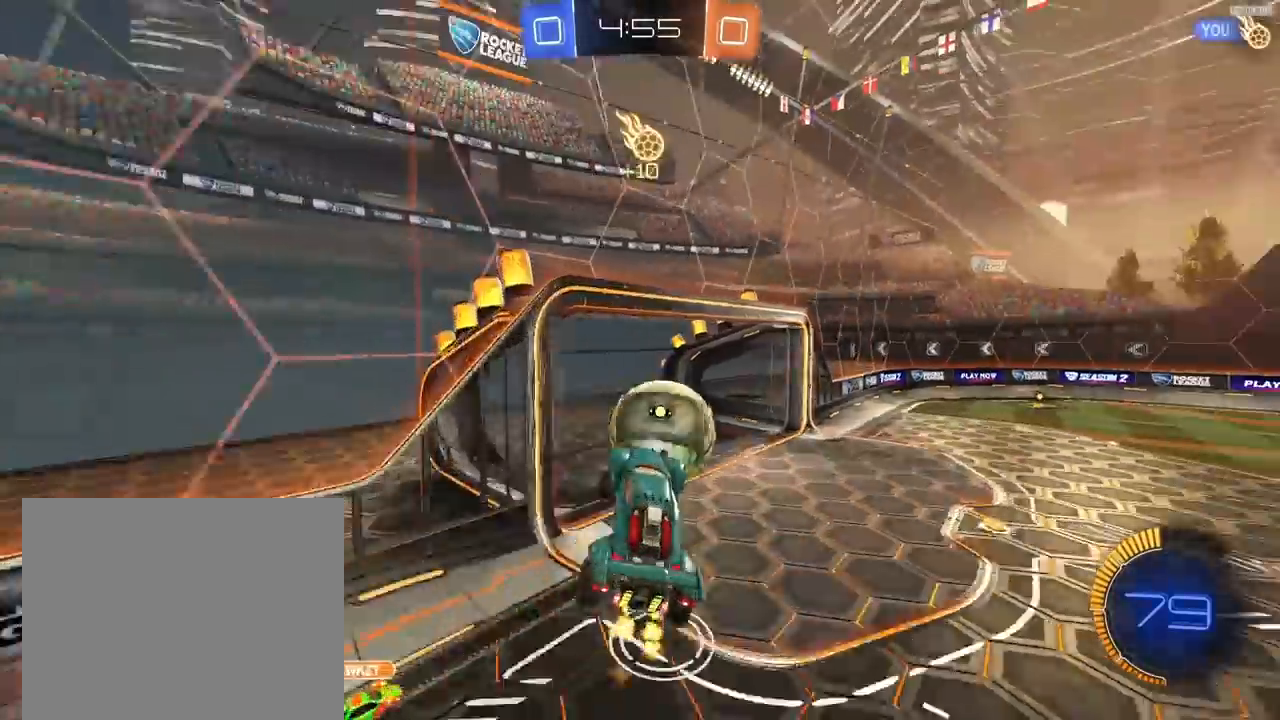
{"dt_ms": 500, "buttons": ["SQUARE", "R2"], "left_stick": "up-right", "right_stick": "center", "events": [[67, "left_stick", "right"], [100, "R2", "down"], [167, "left_stick", "down-right"], [333, "SQUARE", "down"], [433, "left_stick", "up-right"]]}
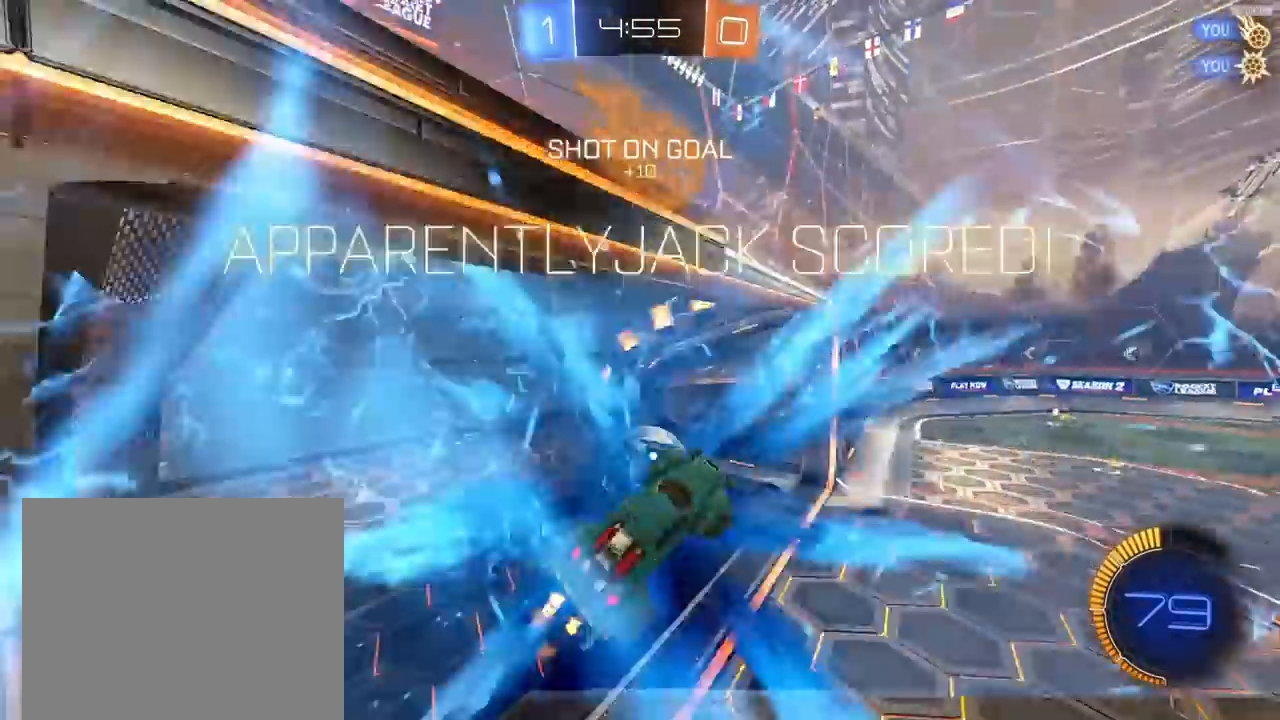
{"dt_ms": 500, "buttons": ["SQUARE", "R2"], "left_stick": "up-right", "right_stick": "center", "events": [[233, "TRIANGLE", "down"], [367, "TRIANGLE", "up"]]}
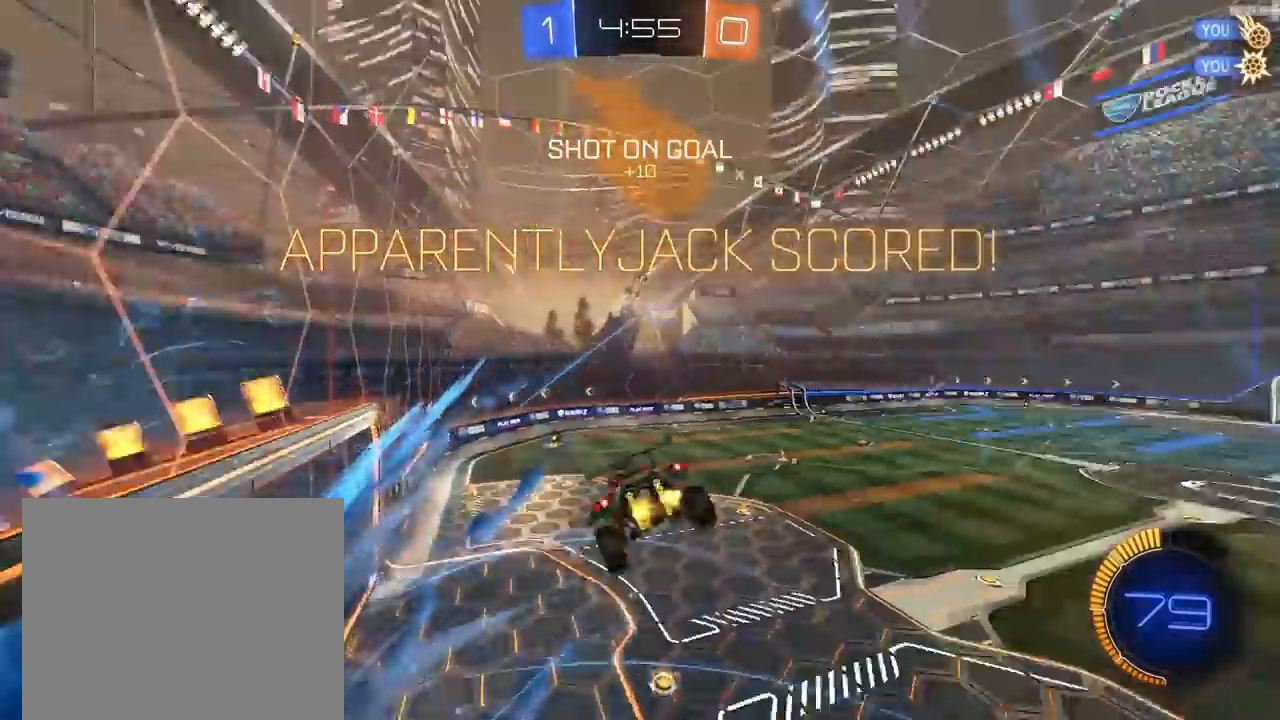
{"dt_ms": 500, "buttons": ["R2"], "left_stick": "left", "right_stick": "center", "events": [[400, "left_stick", "center"], [500, "SQUARE", "up"], [500, "left_stick", "left"]]}
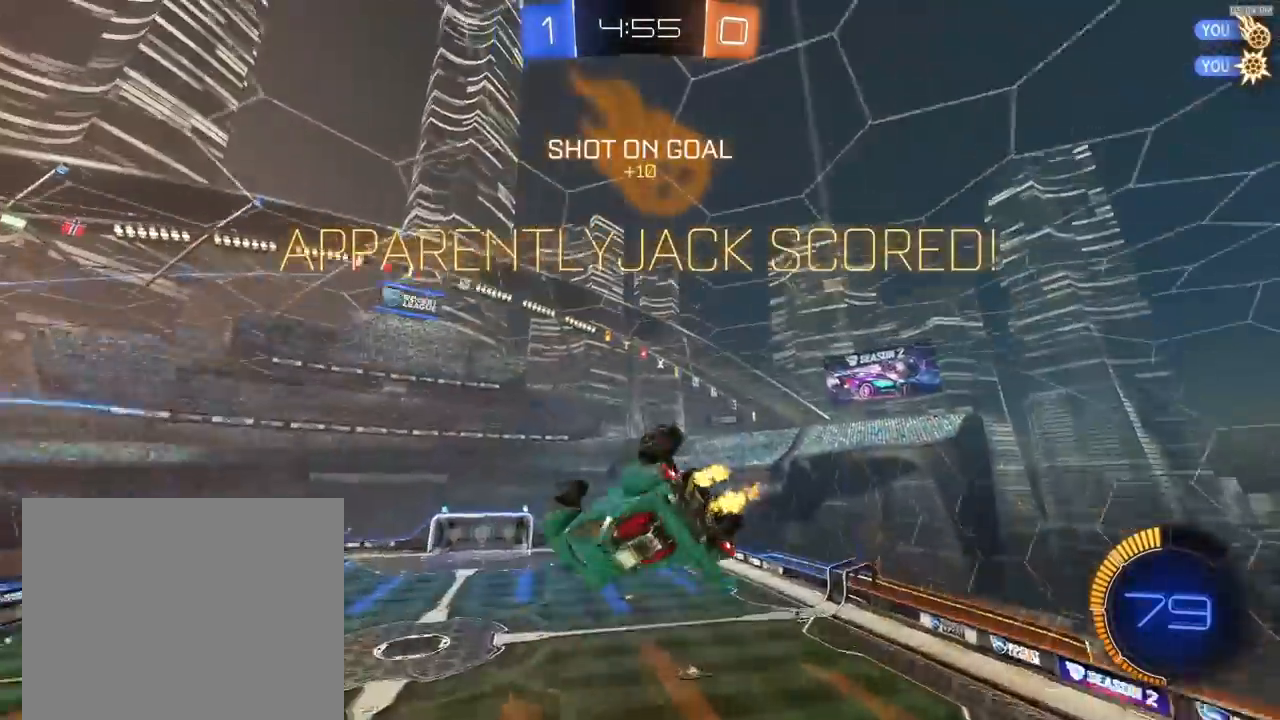
{"dt_ms": 500, "buttons": ["R2"], "left_stick": "down", "right_stick": "center", "events": [[133, "left_stick", "center"], [300, "left_stick", "down-left"], [500, "left_stick", "down"]]}
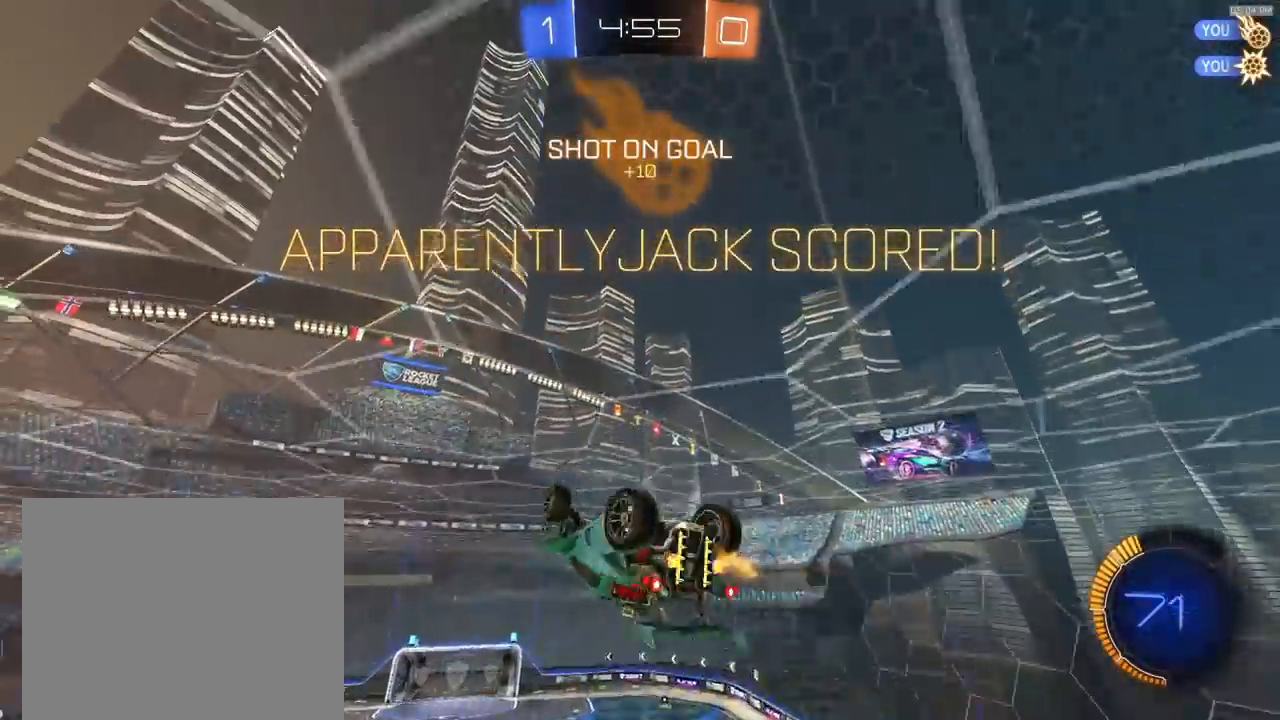
{"dt_ms": 500, "buttons": ["CROSS", "R2"], "left_stick": "down", "right_stick": "center"}
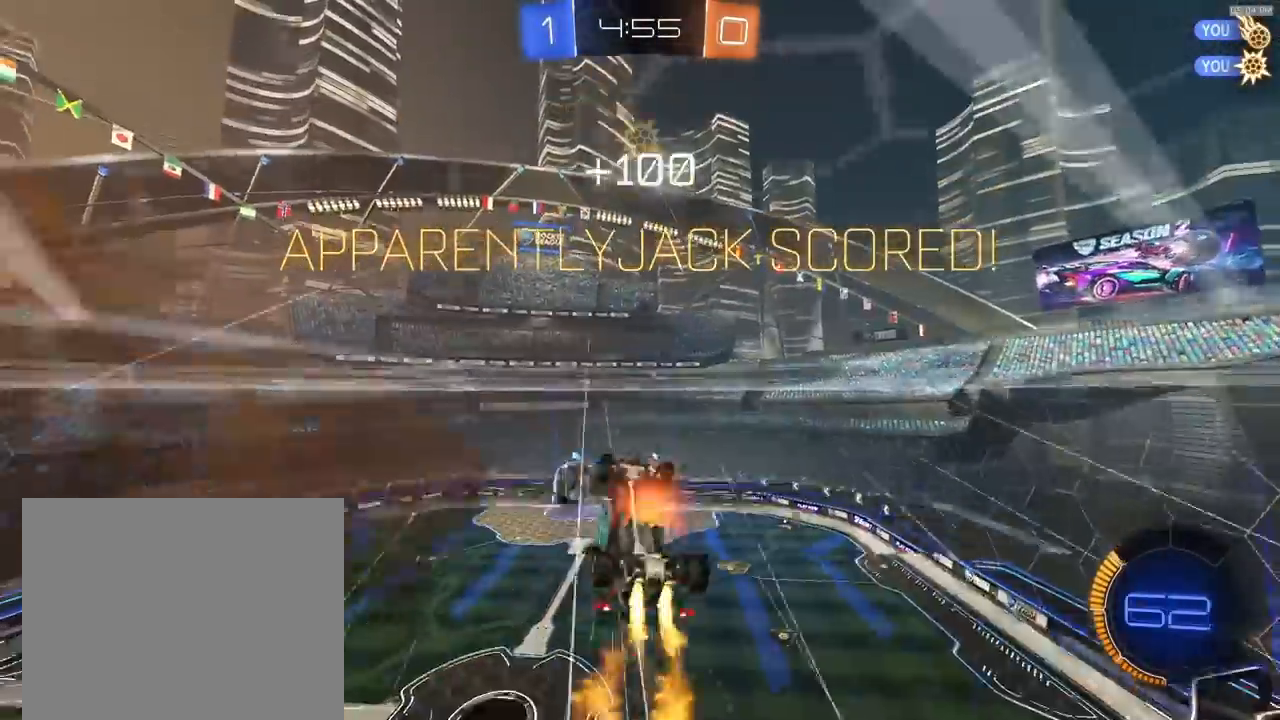
{"dt_ms": 500, "buttons": ["CIRCLE", "R2"], "left_stick": "down-left", "right_stick": "center", "events": [[67, "CROSS", "up"], [100, "CIRCLE", "down"], [400, "left_stick", "down-left"]]}
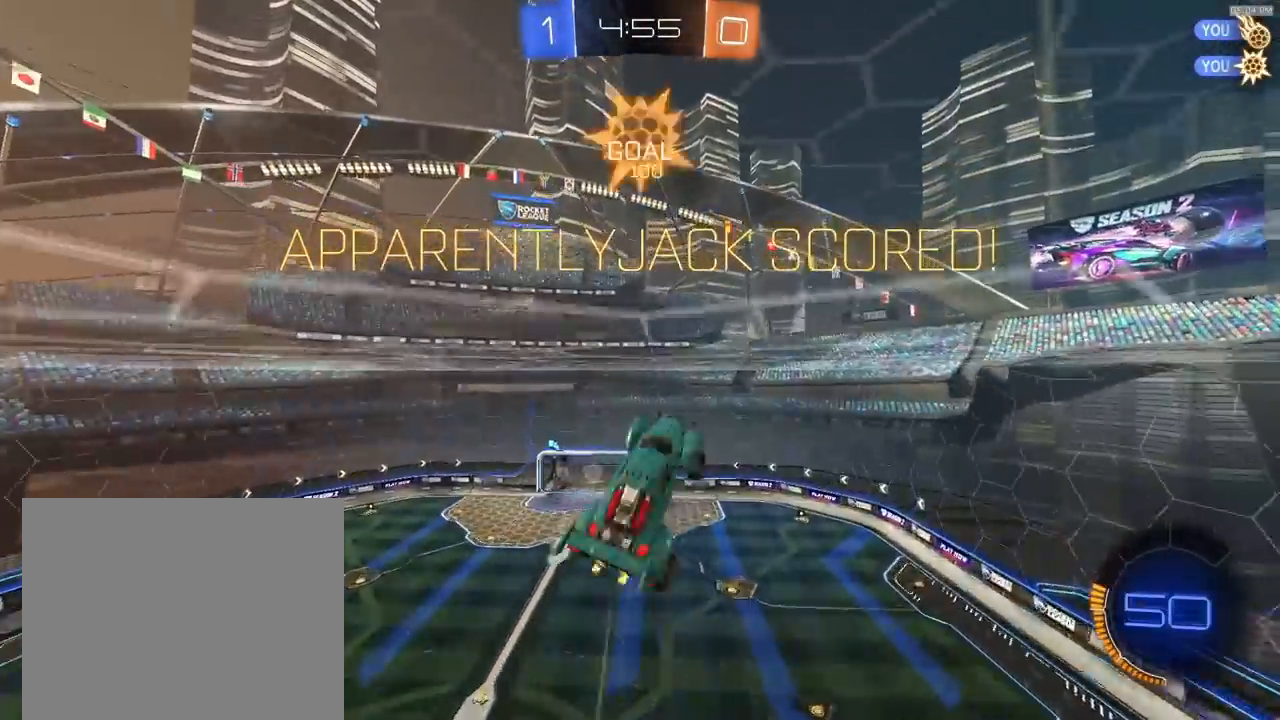
{"dt_ms": 500, "buttons": ["CIRCLE", "R2"], "left_stick": "down-right", "right_stick": "center", "events": [[100, "left_stick", "left"], [267, "left_stick", "up-left"], [400, "left_stick", "down-right"]]}
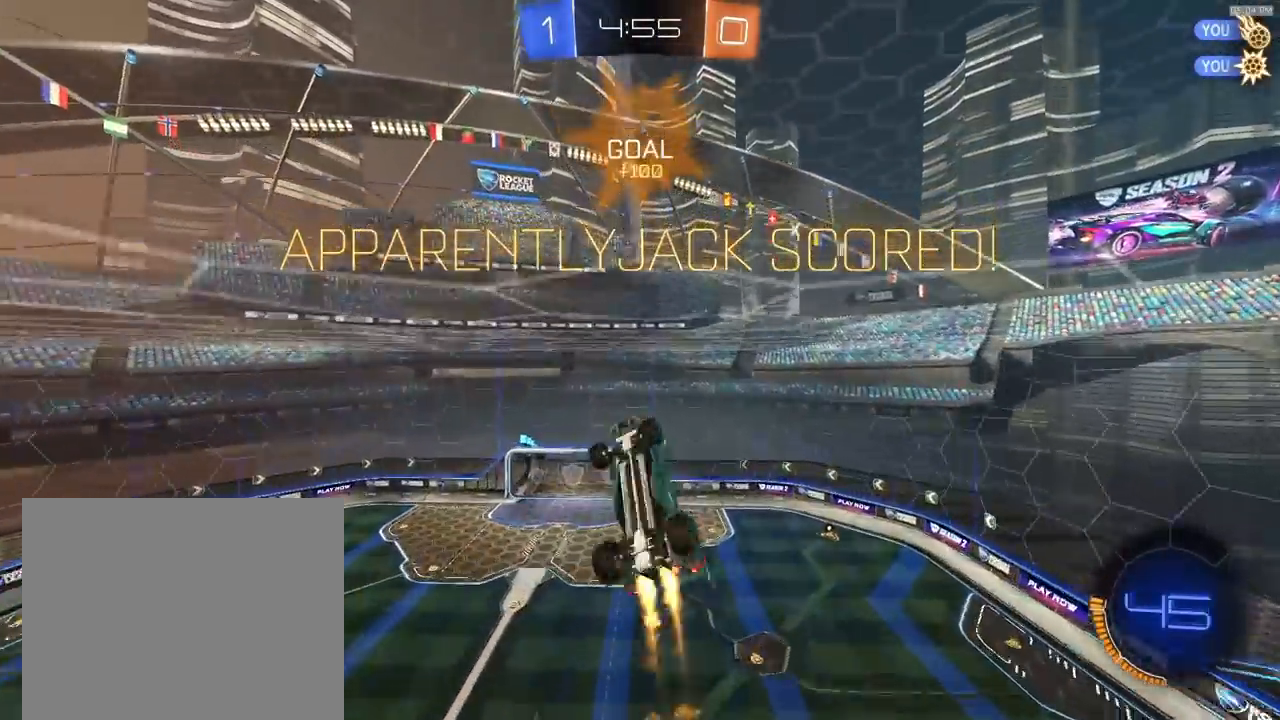
{"dt_ms": 1000, "buttons": ["CROSS", "R2"], "left_stick": "center", "right_stick": "center"}
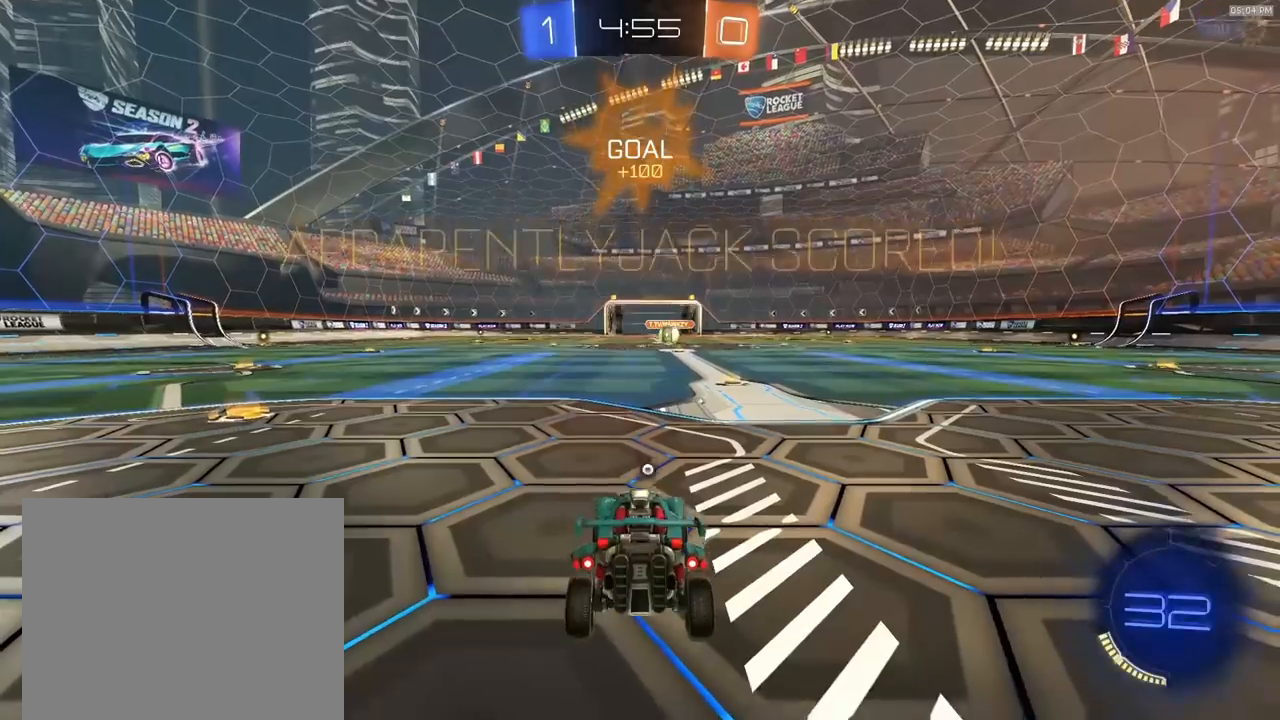
{"dt_ms": 500, "buttons": ["CROSS", "R2"], "left_stick": "center", "right_stick": "center", "events": [[67, "CROSS", "up"], [200, "CROSS", "down"], [300, "CROSS", "up"], [467, "CROSS", "down"]]}